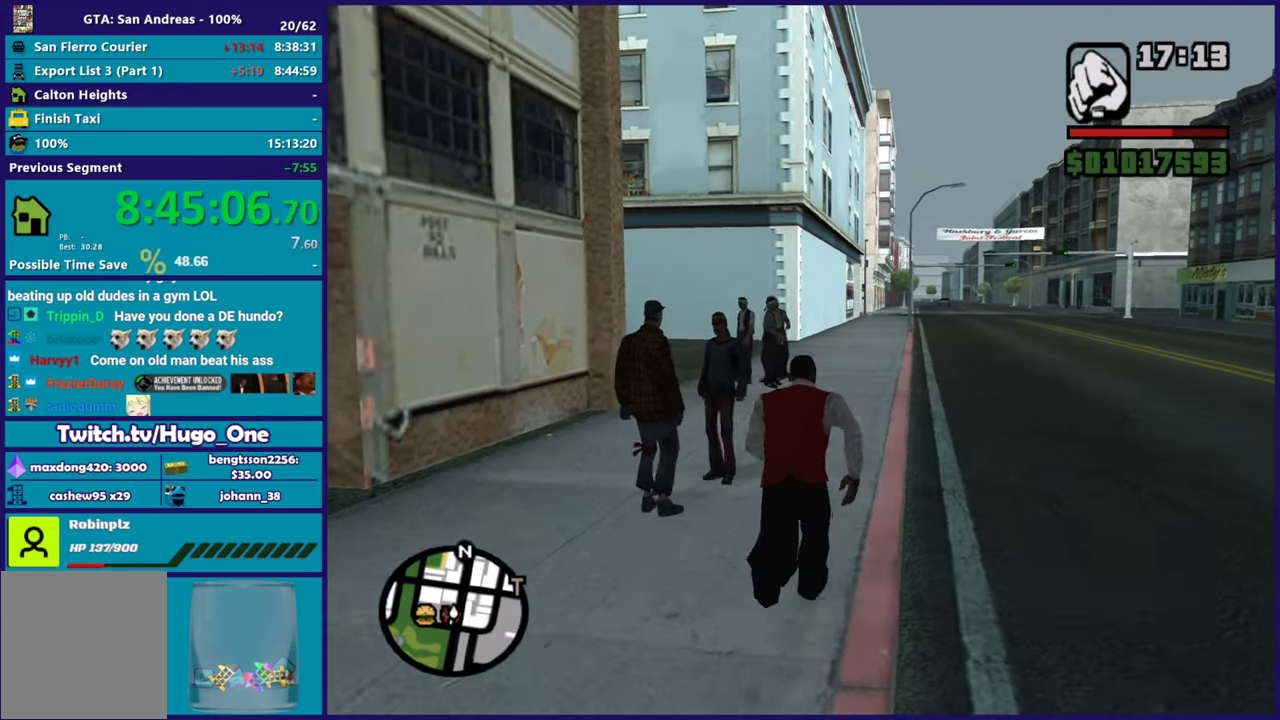
Gameplay with a controller (Xbox layout); each line is a JSON object with the inputs held at the frame after it. "button_events" lists button changes between this image and that frame as [ms after this image, input, new state], when the widget could be followed in between (sticks are given only as held states).
{"buttons": ["A"], "left_stick": "up", "right_stick": "center", "button_events": [[133, "A", "up"], [217, "A", "down"], [333, "A", "up"], [417, "A", "down"]]}
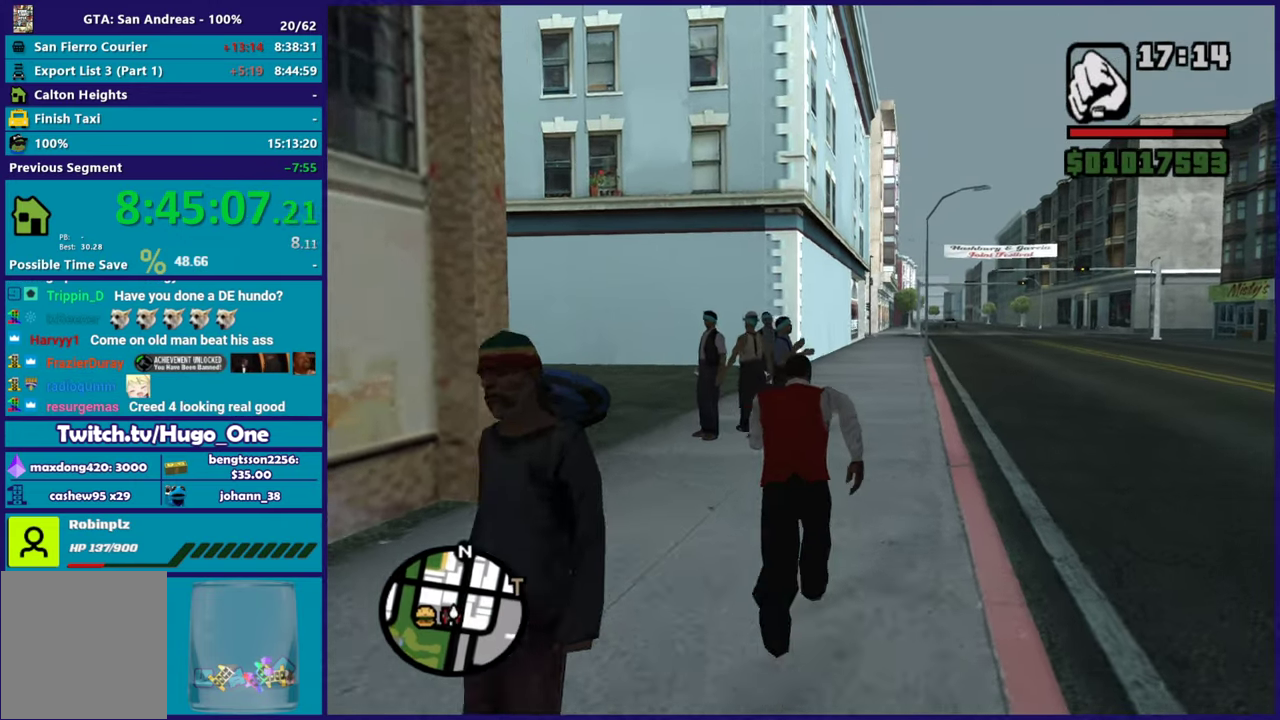
{"buttons": [], "left_stick": "up", "right_stick": "center", "button_events": [[34, "A", "up"], [117, "A", "down"], [234, "A", "up"], [334, "A", "down"], [401, "A", "up"]]}
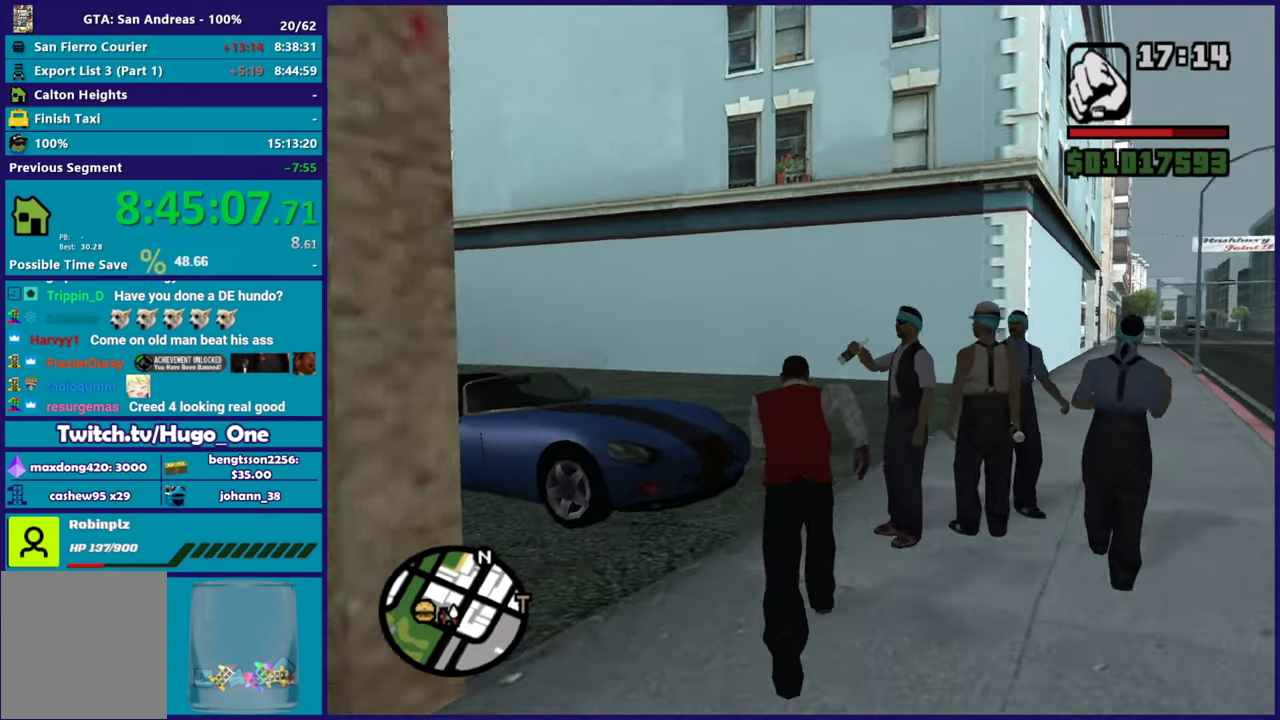
{"buttons": [], "left_stick": "up", "right_stick": "center", "button_events": []}
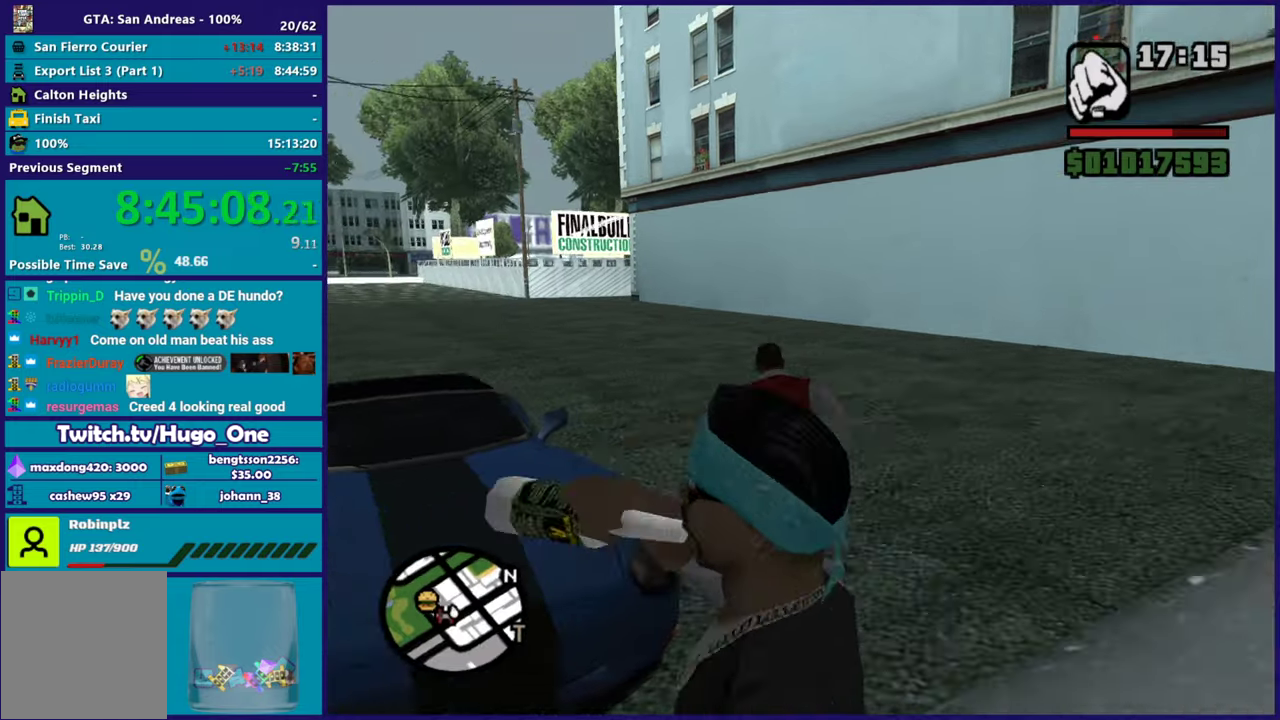
{"buttons": ["Y"], "left_stick": "center", "right_stick": "center", "button_events": [[267, "Y", "down"]]}
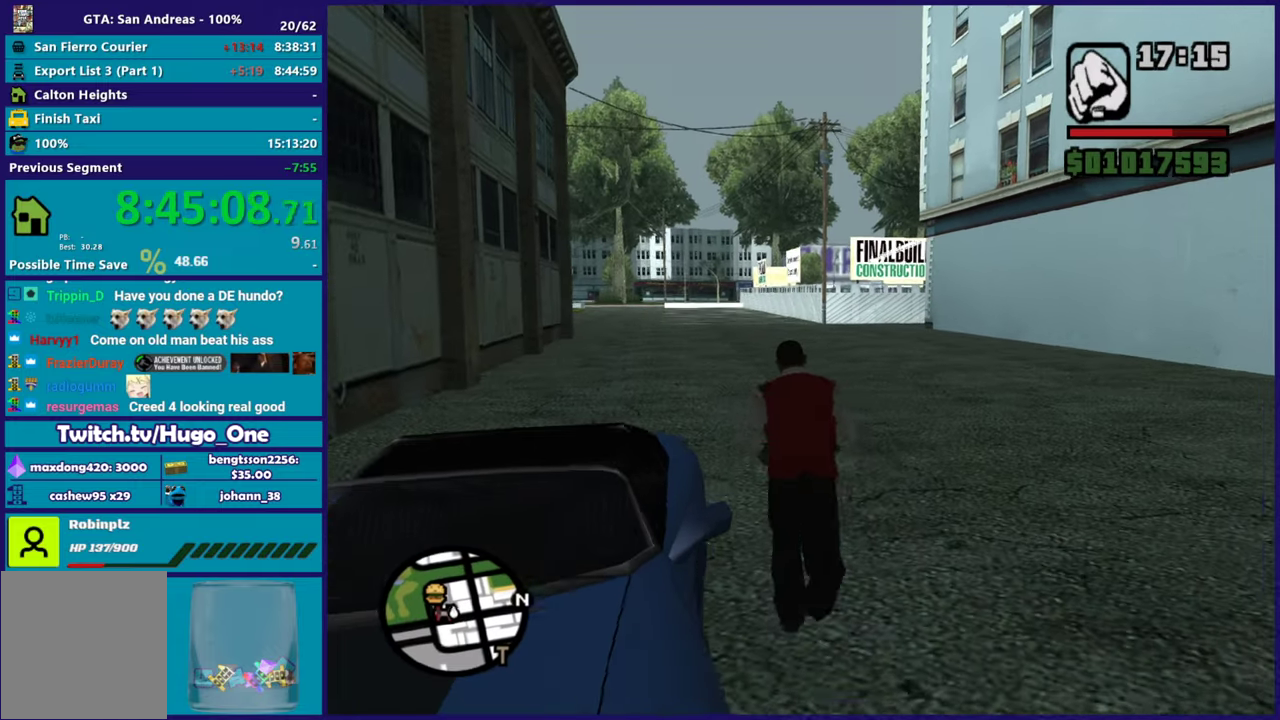
{"buttons": [], "left_stick": "center", "right_stick": "left", "button_events": [[50, "Y", "up"]]}
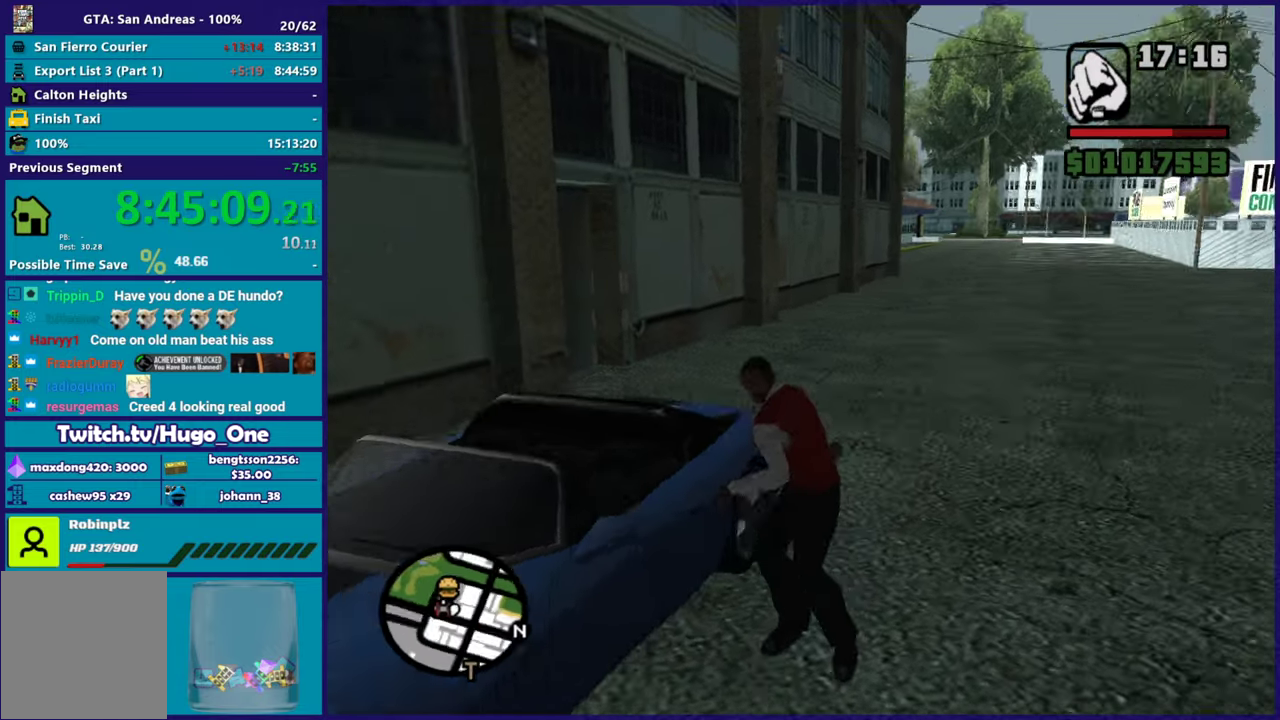
{"buttons": [], "left_stick": "center", "right_stick": "down-left", "button_events": []}
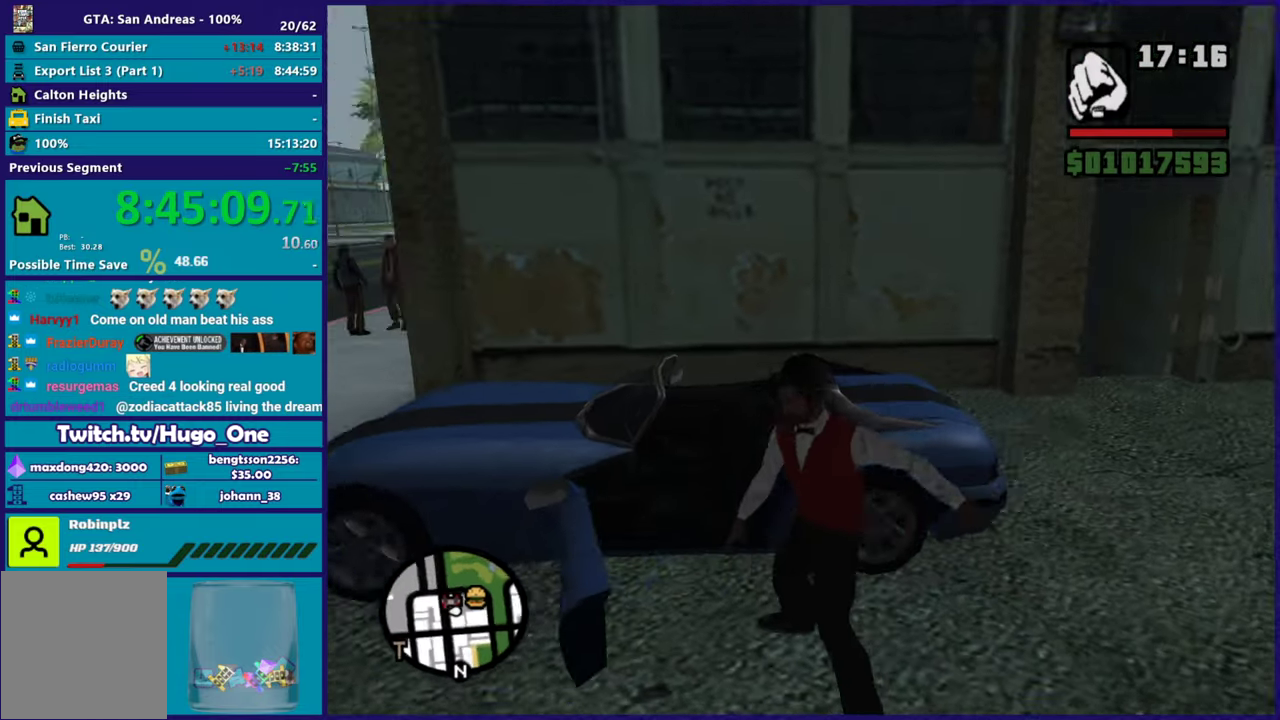
{"buttons": [], "left_stick": "center", "right_stick": "center", "button_events": []}
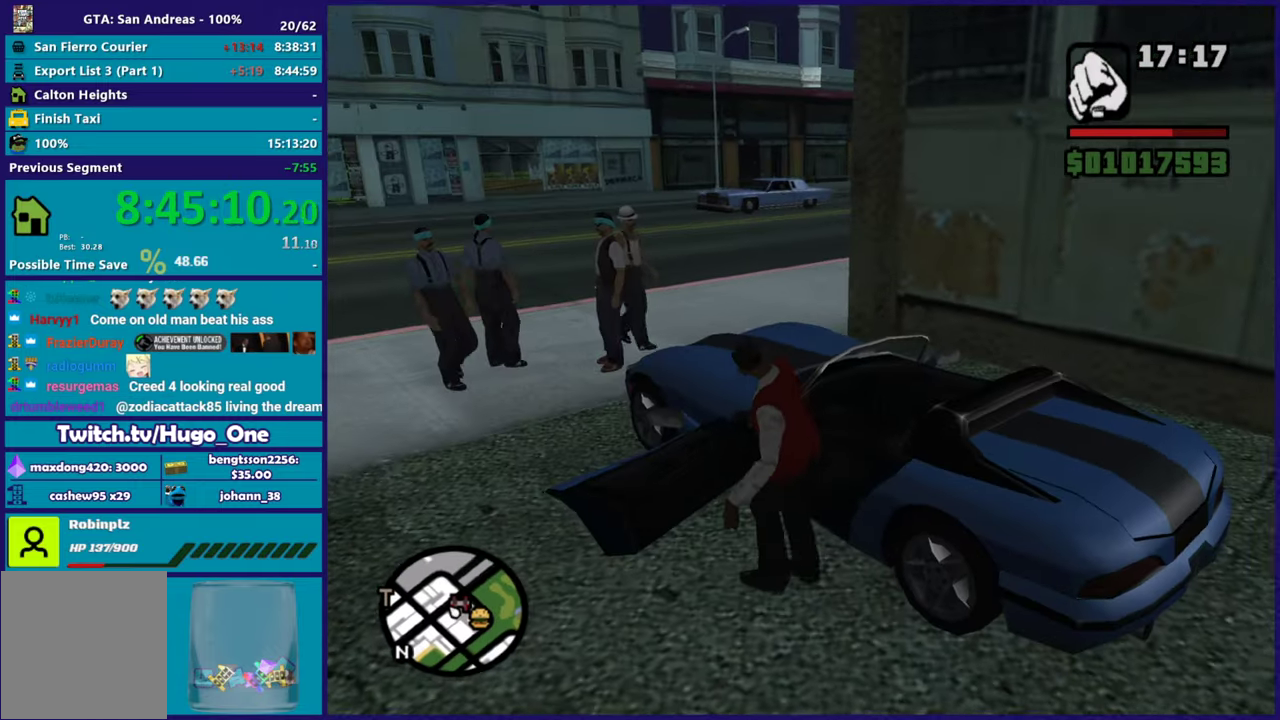
{"buttons": ["A", "R2"], "left_stick": "center", "right_stick": "center", "button_events": [[284, "A", "down"], [301, "R2", "down"]]}
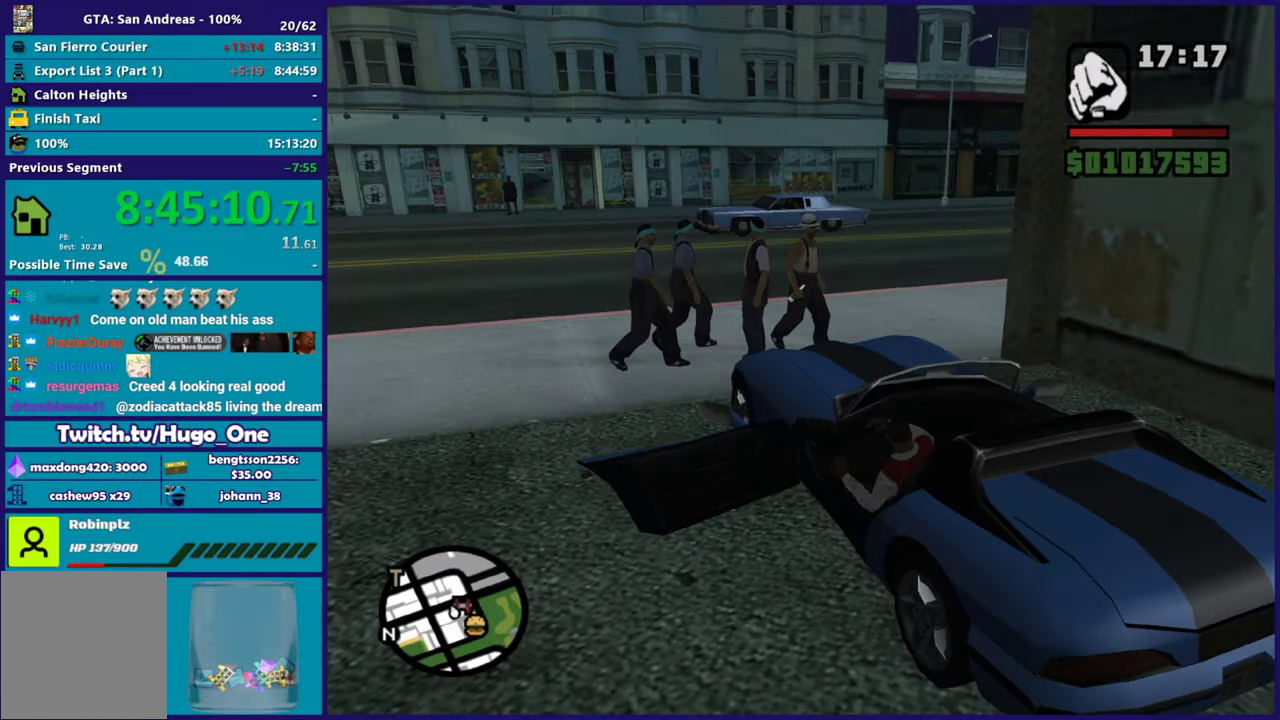
{"buttons": ["R2", "L3"], "left_stick": "center", "right_stick": "center", "button_events": [[167, "L3", "down"], [434, "A", "up"]]}
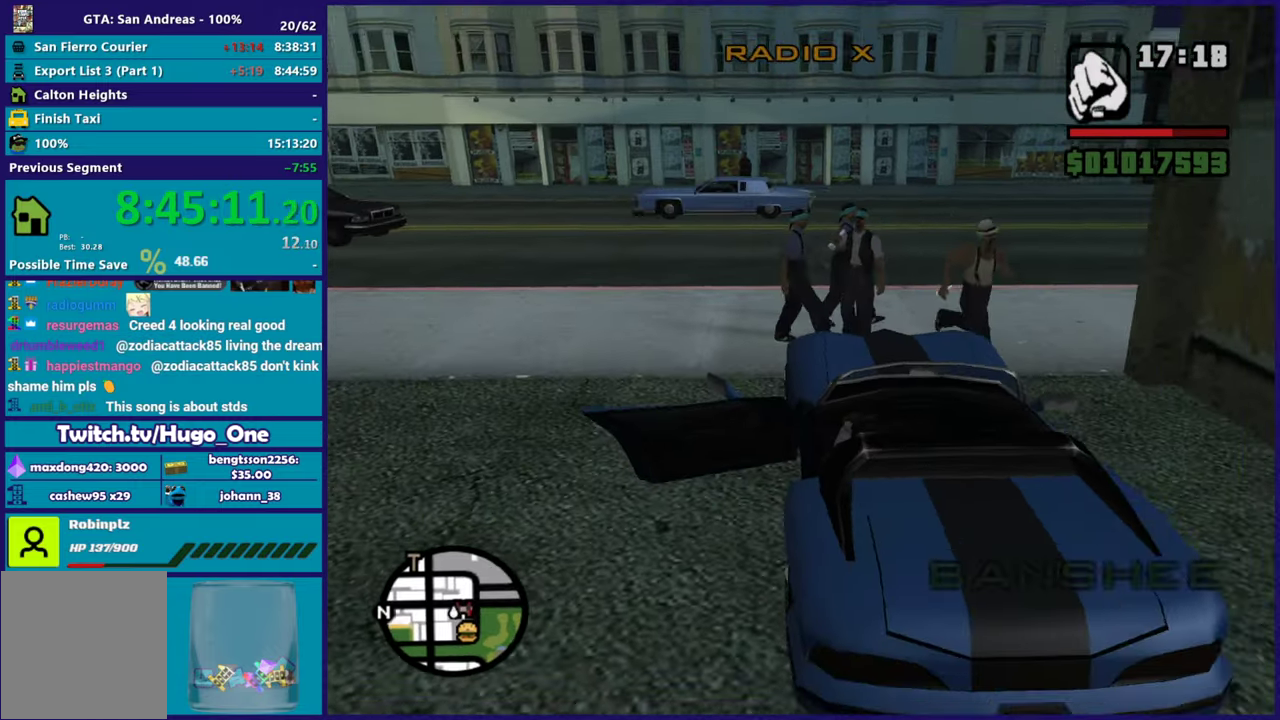
{"buttons": ["R2", "L3"], "left_stick": "left", "right_stick": "center", "button_events": []}
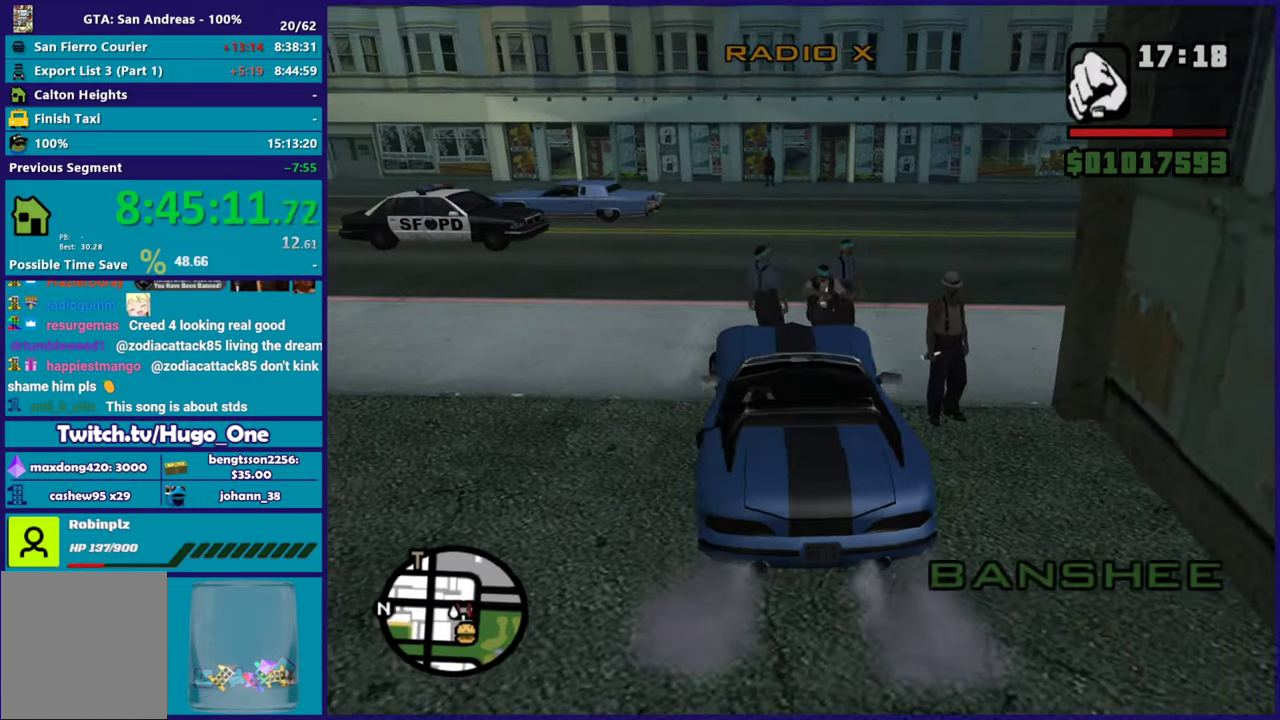
{"buttons": ["R2"], "left_stick": "right", "right_stick": "down-right", "button_events": [[350, "L3", "up"]]}
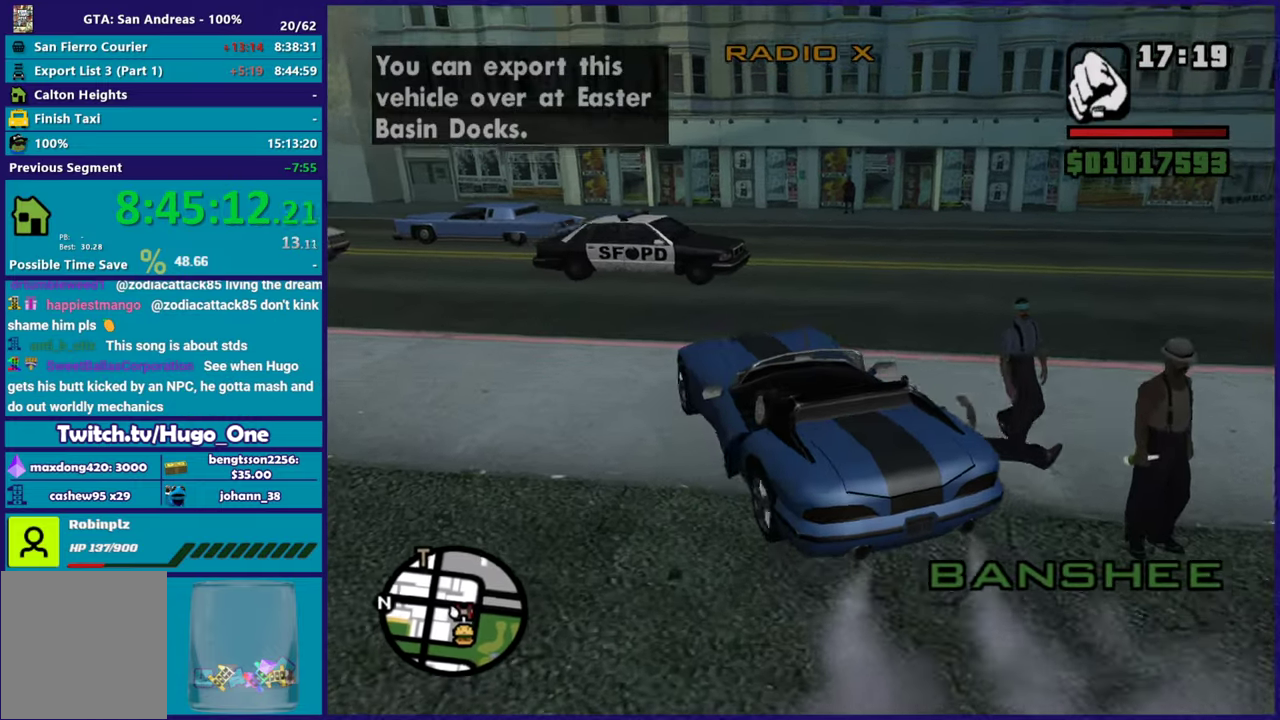
{"buttons": ["L3"], "left_stick": "right", "right_stick": "down-right", "button_events": [[100, "R2", "up"], [117, "L3", "down"]]}
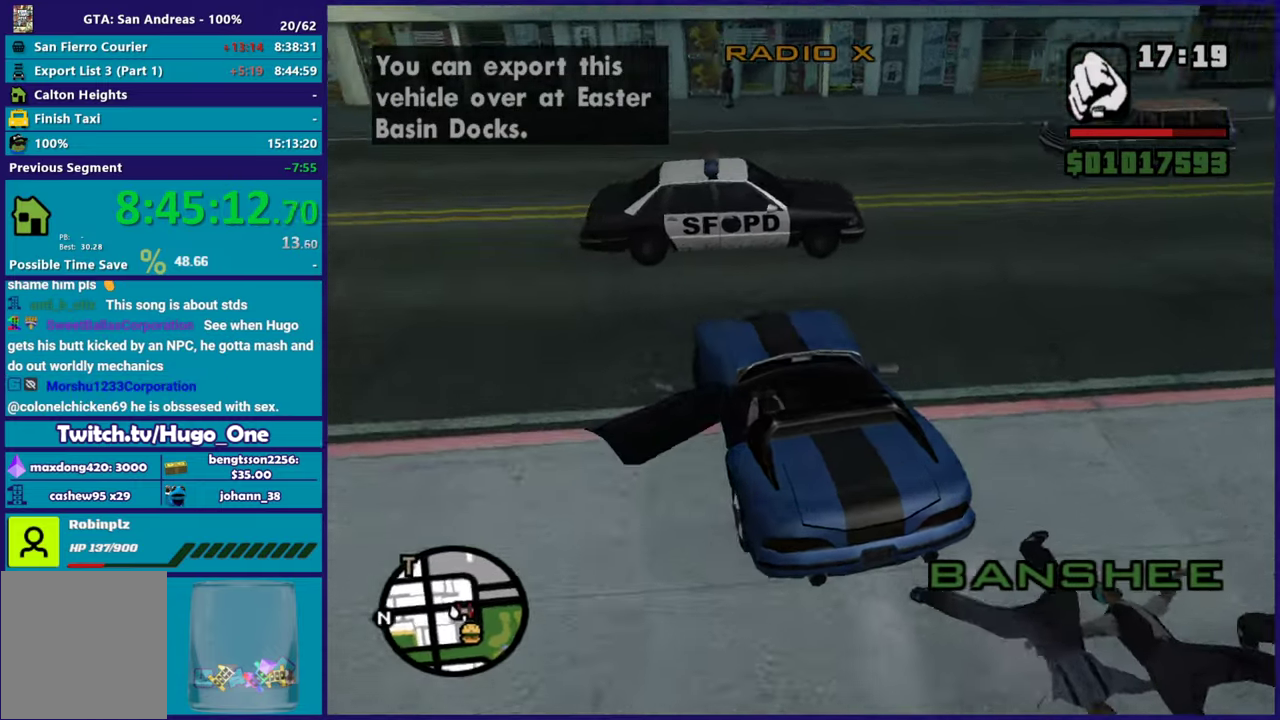
{"buttons": ["R2"], "left_stick": "right", "right_stick": "down-right", "button_events": [[250, "L3", "up"], [417, "R2", "down"]]}
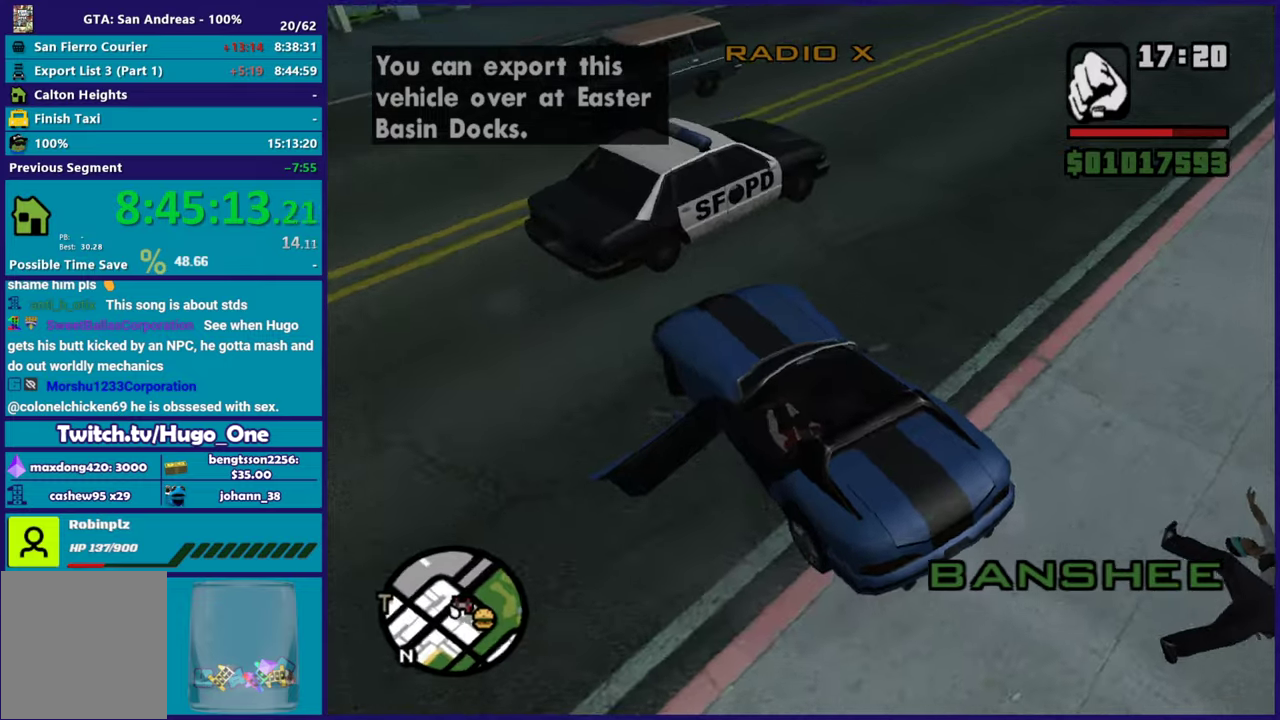
{"buttons": [], "left_stick": "right", "right_stick": "right", "button_events": [[401, "R2", "up"]]}
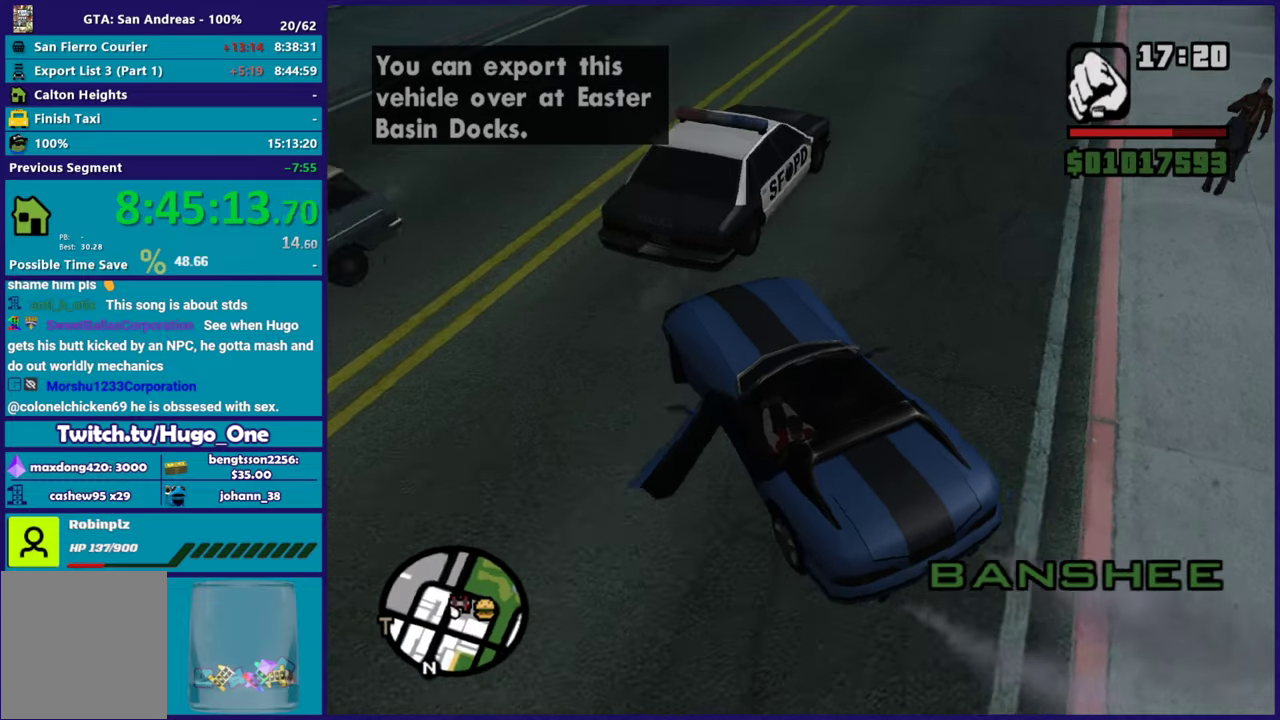
{"buttons": ["R2"], "left_stick": "right", "right_stick": "up-right", "button_events": [[233, "R2", "down"]]}
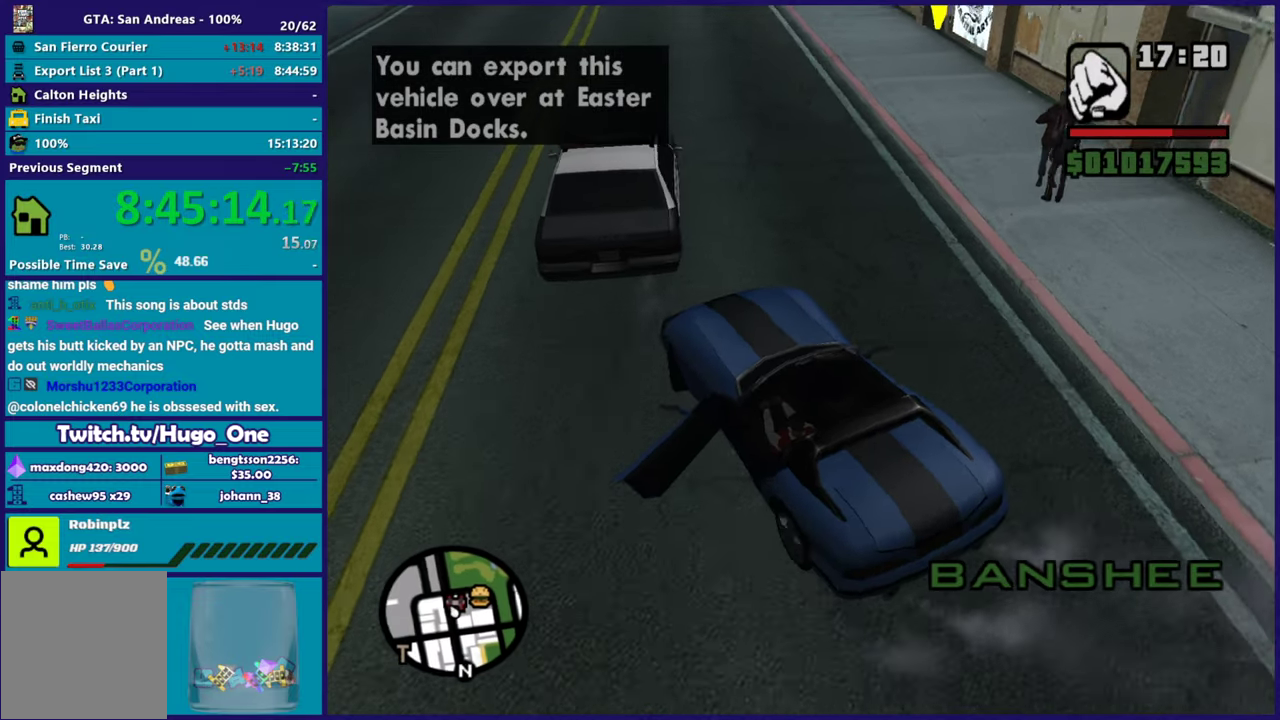
{"buttons": ["R2"], "left_stick": "left", "right_stick": "center", "button_events": []}
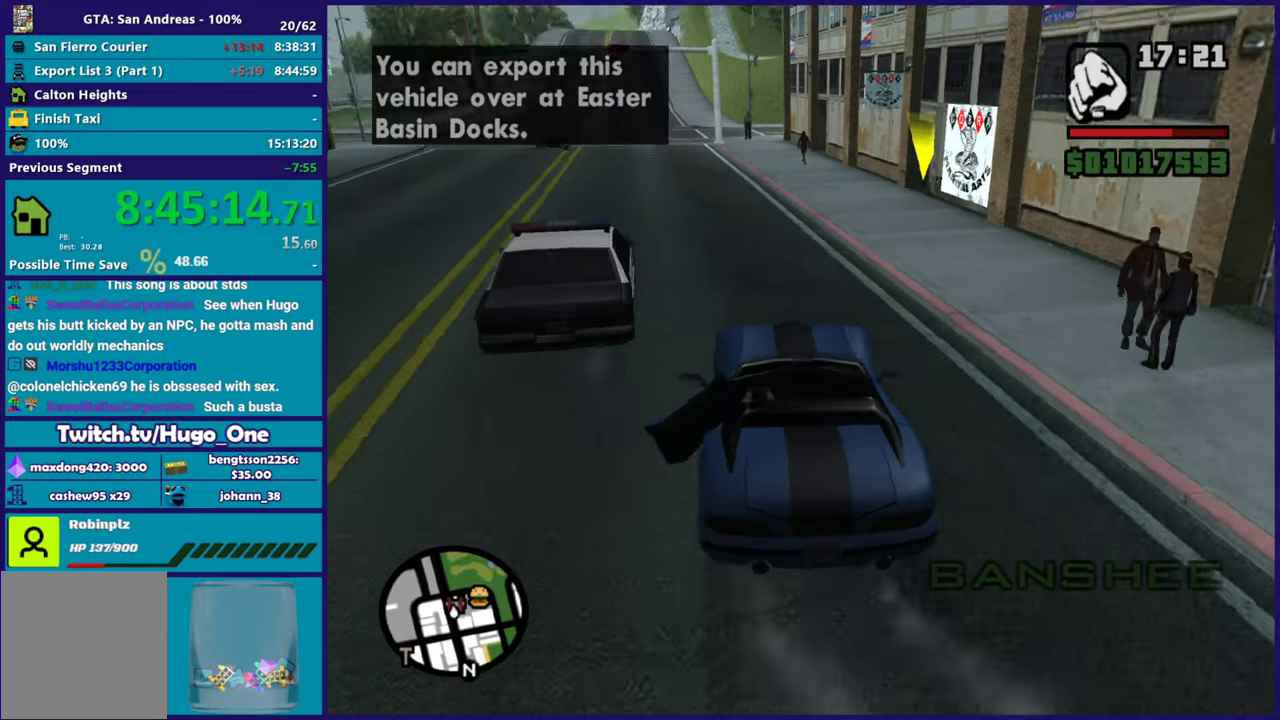
{"buttons": ["R2"], "left_stick": "center", "right_stick": "down-right", "button_events": []}
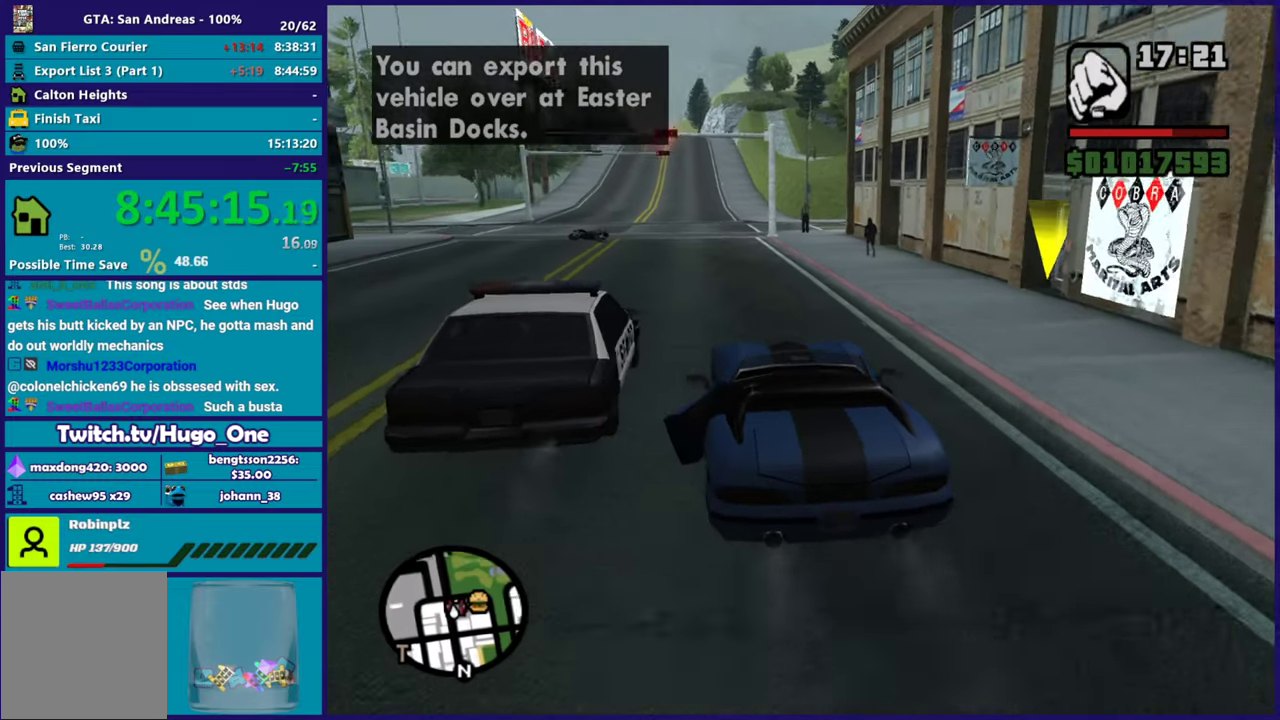
{"buttons": ["R2"], "left_stick": "center", "right_stick": "down-right", "button_events": []}
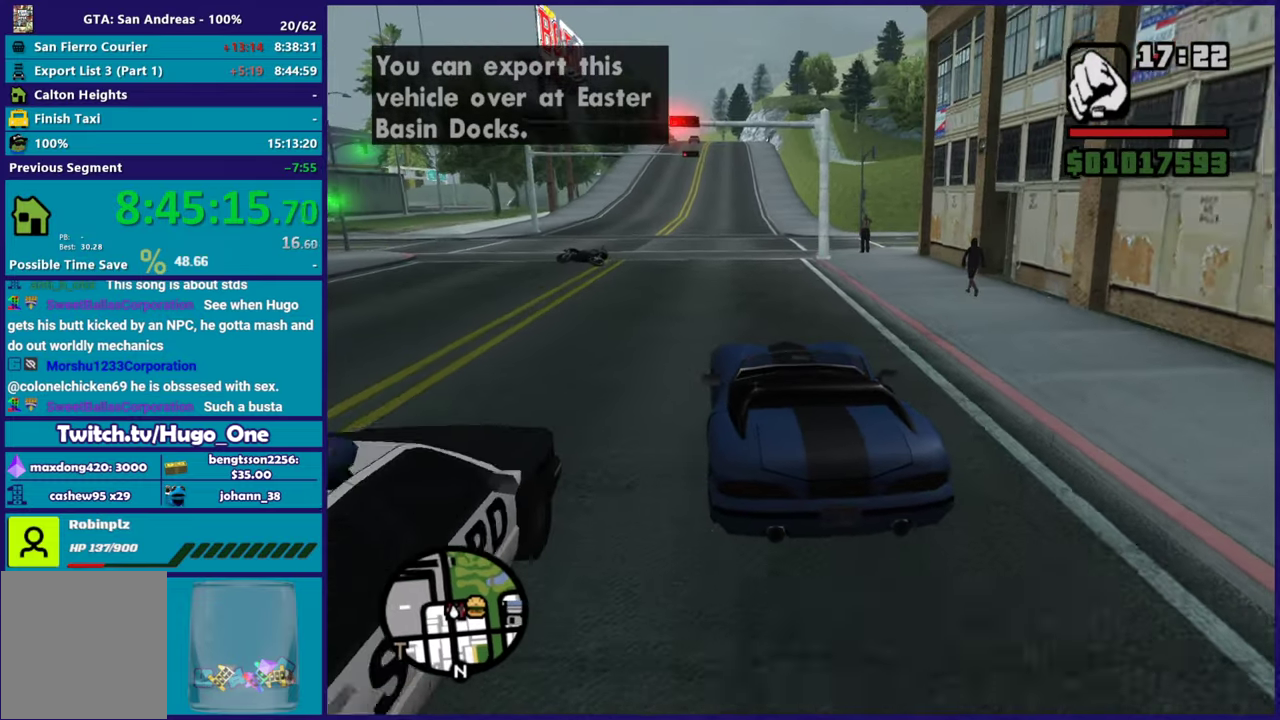
{"buttons": ["R2"], "left_stick": "right", "right_stick": "down-right", "button_events": []}
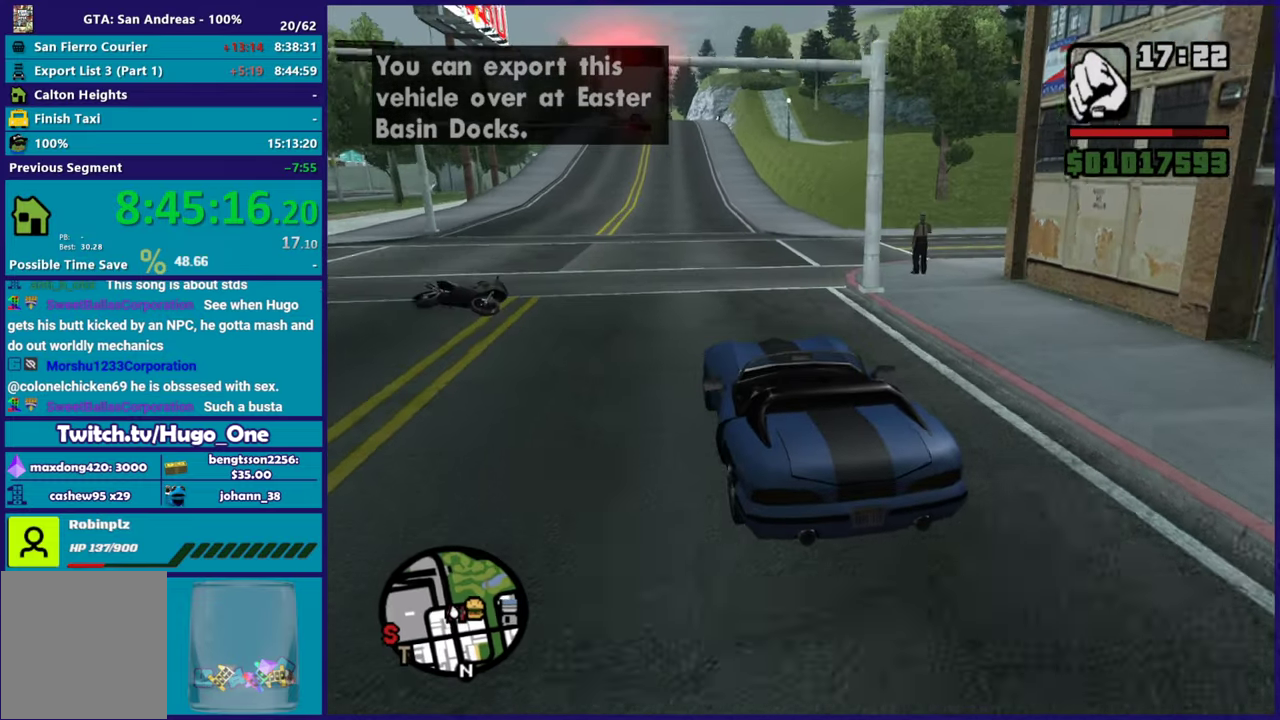
{"buttons": [], "left_stick": "right", "right_stick": "down-right", "button_events": [[66, "R2", "up"]]}
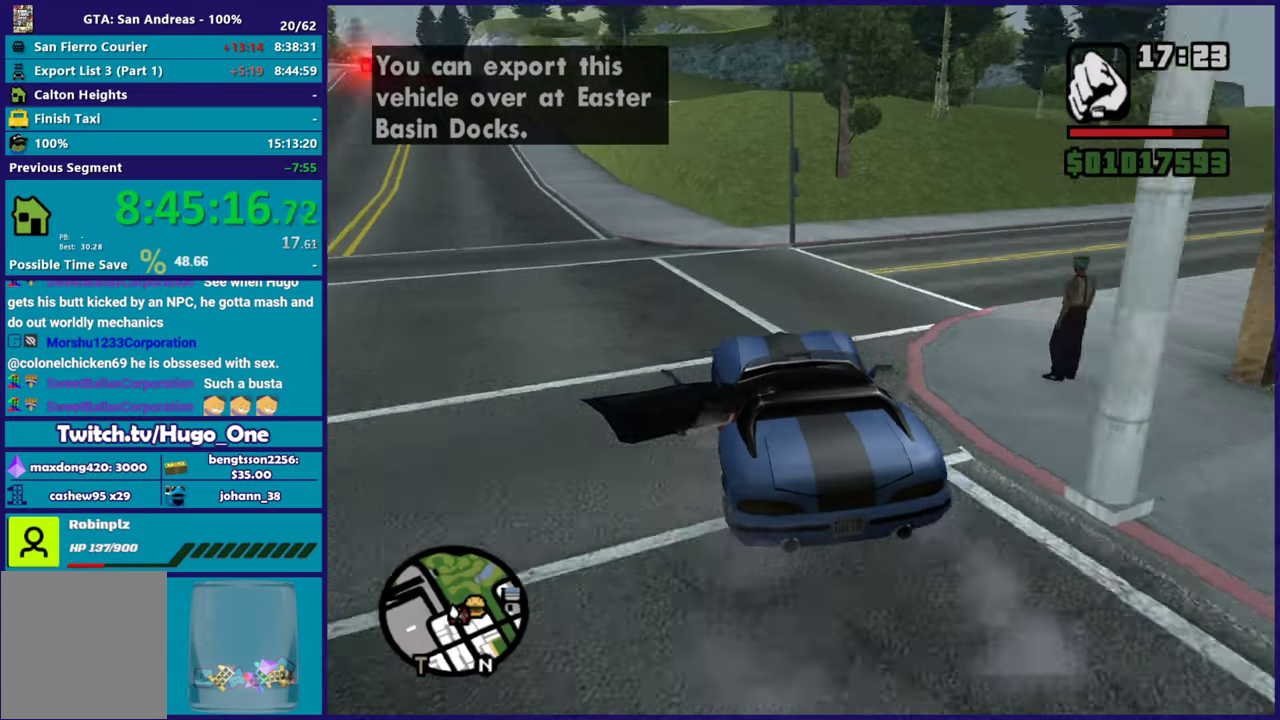
{"buttons": ["R2"], "left_stick": "left", "right_stick": "center", "button_events": [[317, "R2", "down"]]}
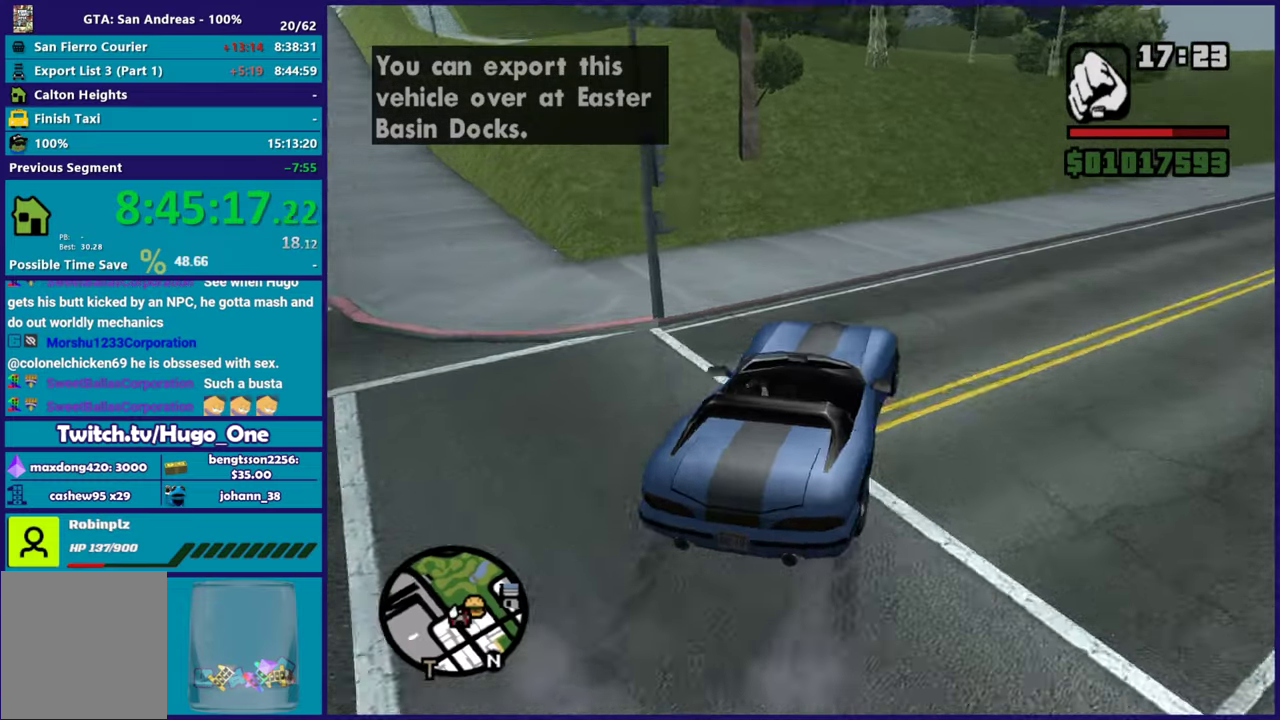
{"buttons": [], "left_stick": "center", "right_stick": "down-left", "button_events": [[50, "R2", "up"]]}
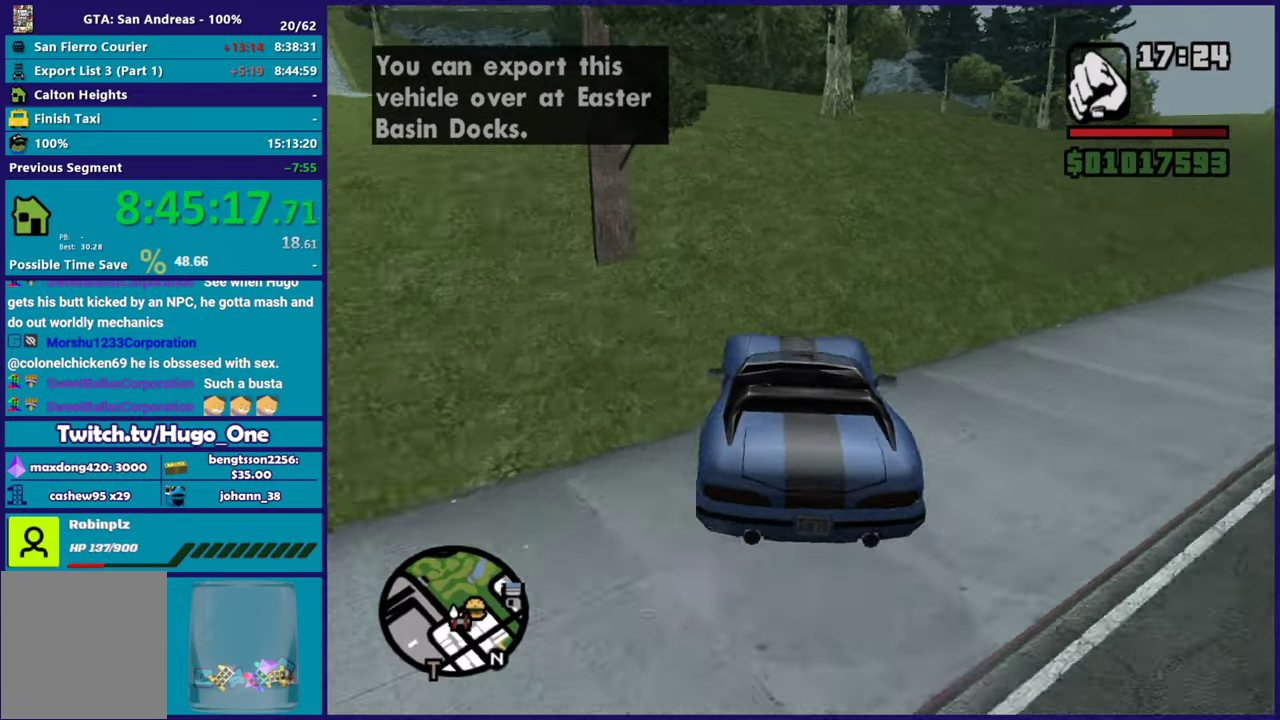
{"buttons": ["R2"], "left_stick": "center", "right_stick": "down-left", "button_events": [[184, "R2", "down"]]}
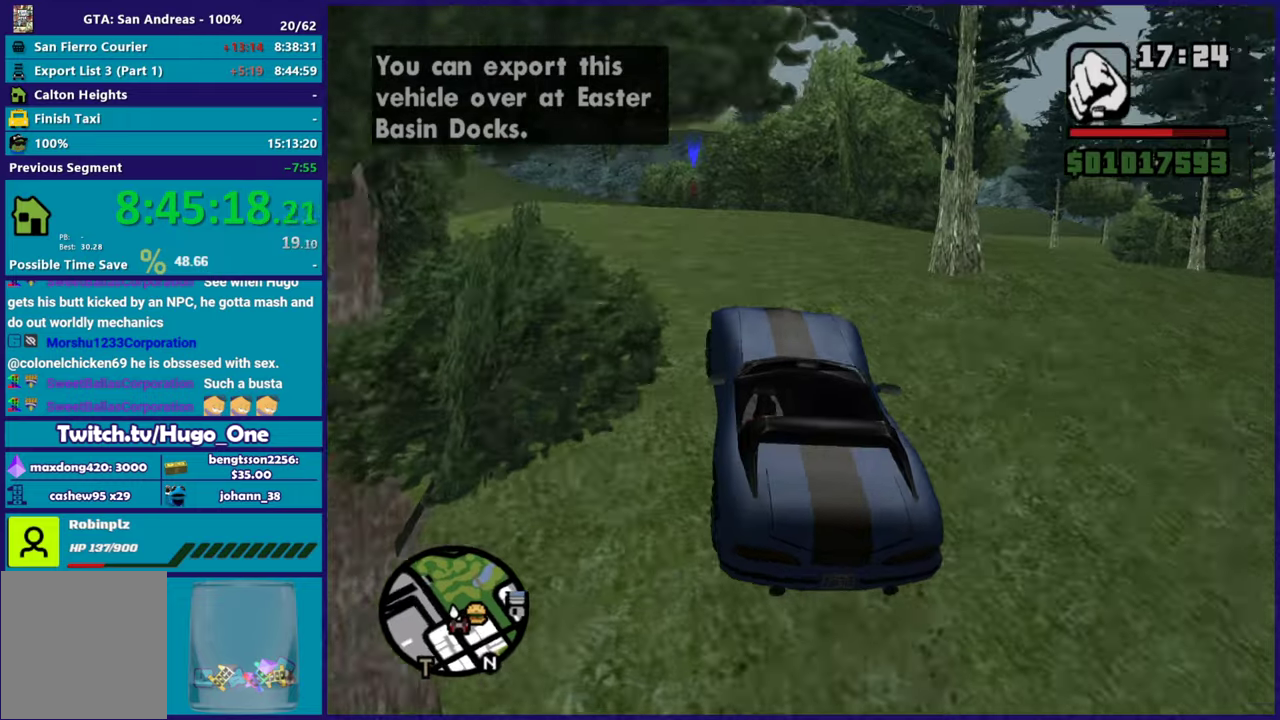
{"buttons": ["R2"], "left_stick": "right", "right_stick": "center", "button_events": [[16, "R2", "up"], [317, "R2", "down"]]}
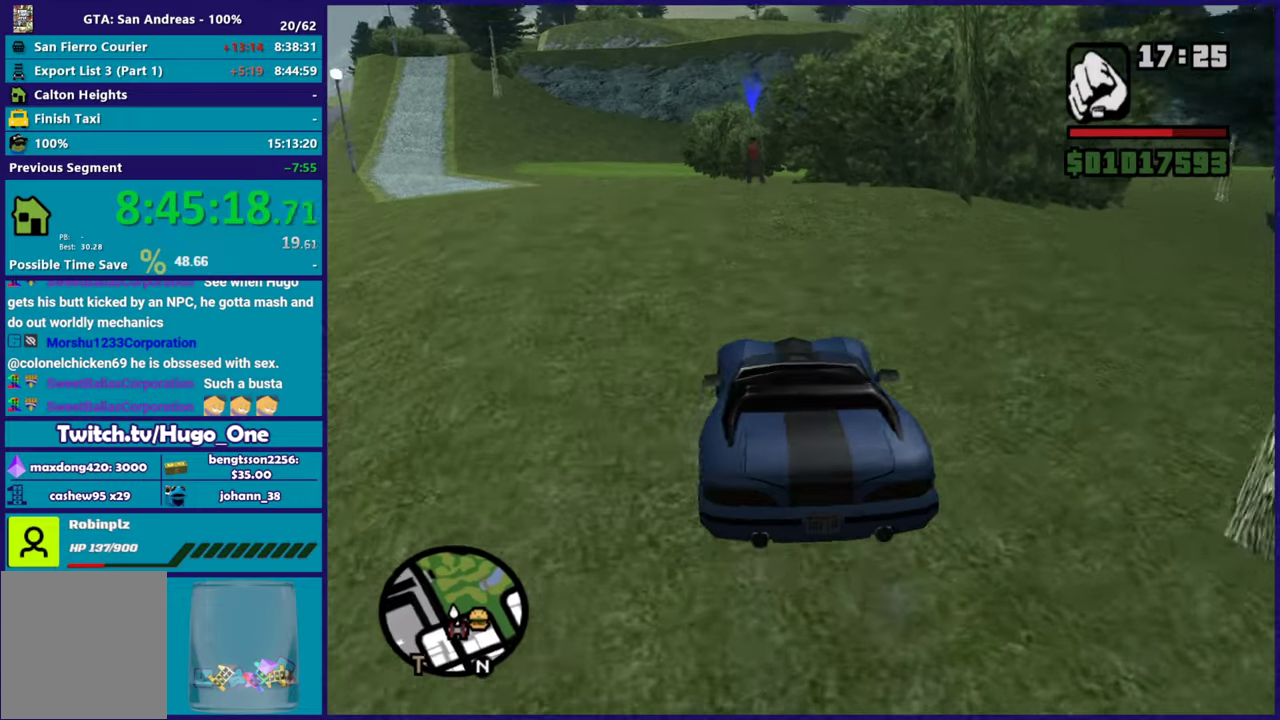
{"buttons": [], "left_stick": "center", "right_stick": "down", "button_events": [[334, "R2", "up"]]}